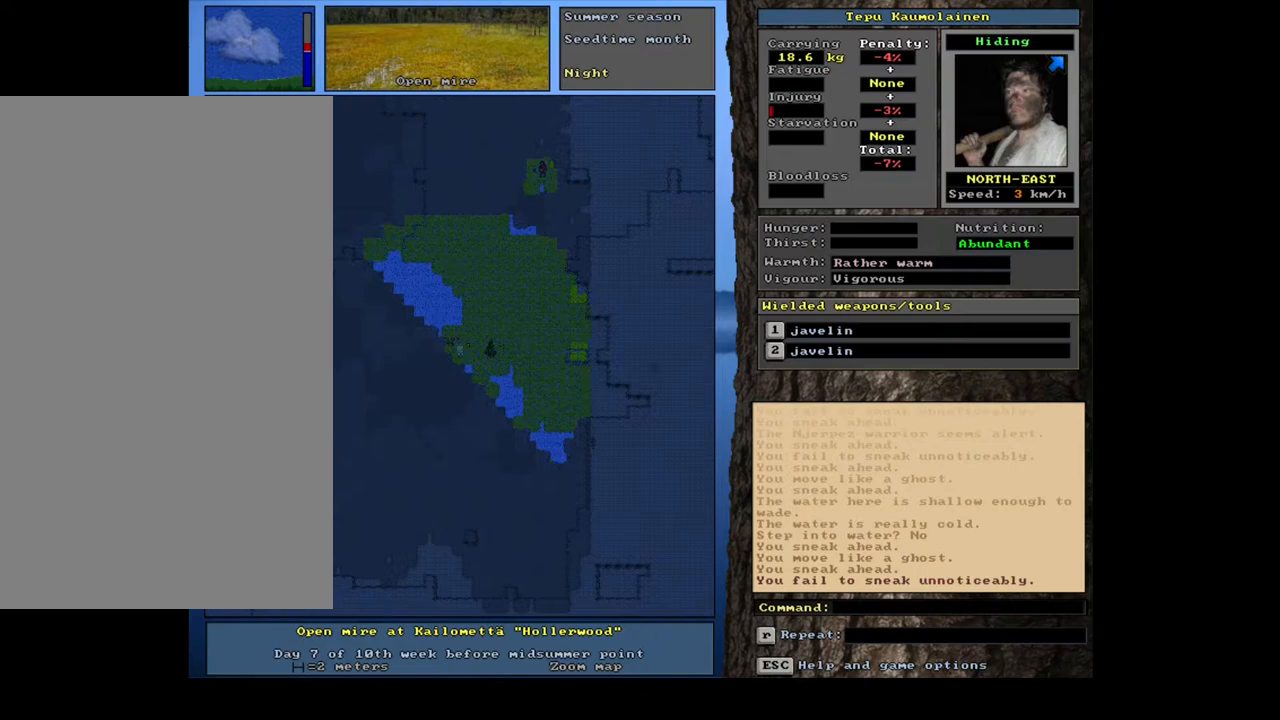
Gameplay with keyboard and mouse; each line is a JSON object with the keys and mouse buttons held at the frame after it. "events" lists presses ("down") and releases ("up") of ".", "/", "0", "1", "2", "3", "4", "5", "6", "7", "8", "9", "a", "alt_l", "alt_r", "b", "backslash", "backspace", "c", "caps_lock", "comma", "ctrl_l", "ctrl_r", "d", "down", "e", "equals", "escape", "f", "f1", "f10", "f11", "f12", "f2", "f3", "f4", "f5", "f6", "f7", "f8", "f9", "g", "h", "i", "j", "k", "l", "lbracket", "left", "m", "minus", "n", "num0", "num1", "num2", "num3", "num4", "num5", "num6", "num7", "num8", "num9", "o", "p", "q", "quote", "r", "rbracket", "return", "right", "s", "semicolon", "shift_l", "shift_r", "space", "super", "t", "tab", "tilde", "u", "up", "v", "w", "x", "y", "z", "mouse_left", "mouse_wheel", "mouse_right", "mouse_mb4" and "mouse_mb5" between this image and that frame as [ms after this image, input, new state], when the widget could be followed in between. "mouse_left", "mouse_wheel", "mouse_right", "mouse_mb4", "mouse_mb5" = the "left", "wheel", "right", "mb4", "mb5" buttons of the "mouse" list. No other keys are recorded. "wheel" means that the mouse wheel is clicked or scrolled. Mouse movement is not recorded.
{"keys": ["ctrl_l"], "mouse": [], "events": [[50, "num3", "down"], [133, "num3", "up"]]}
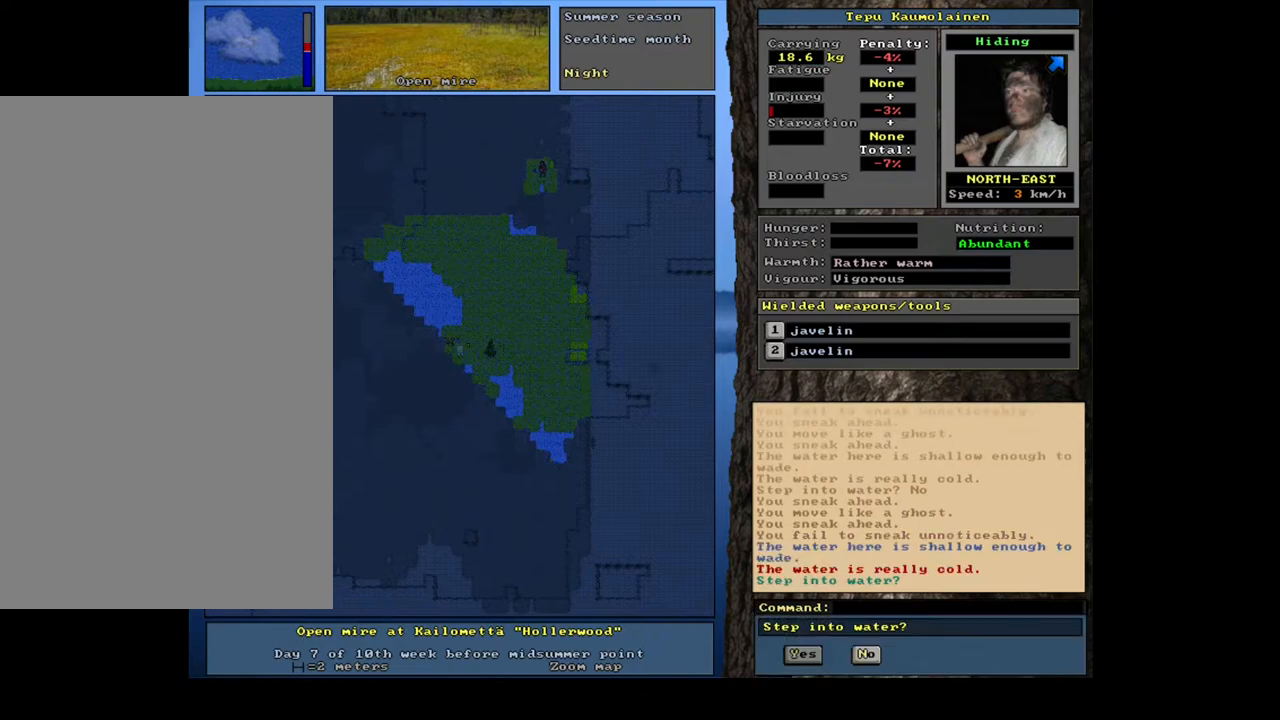
{"keys": ["ctrl_l"], "mouse": [], "events": [[133, "ctrl_l", "up"], [267, "escape", "down"], [317, "escape", "up"], [483, "ctrl_l", "down"]]}
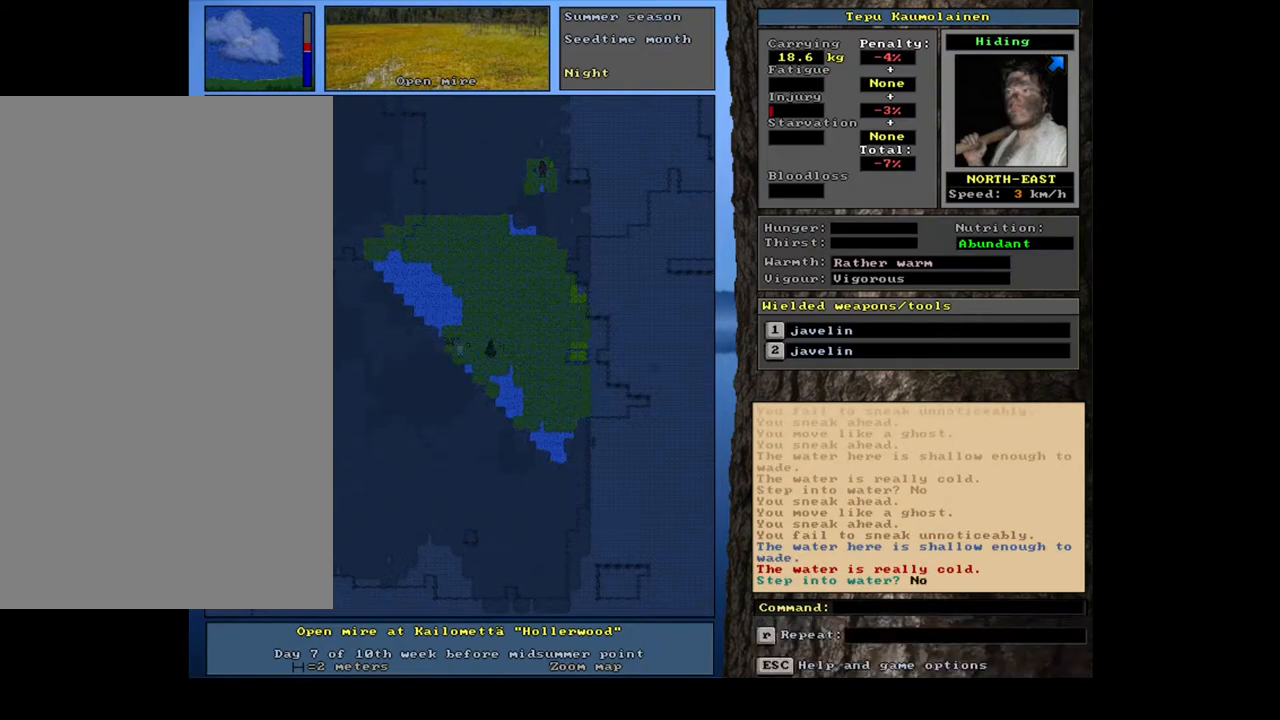
{"keys": ["ctrl_l", "num3"], "mouse": [], "events": [[67, "num6", "down"], [183, "num6", "up"], [467, "num3", "down"]]}
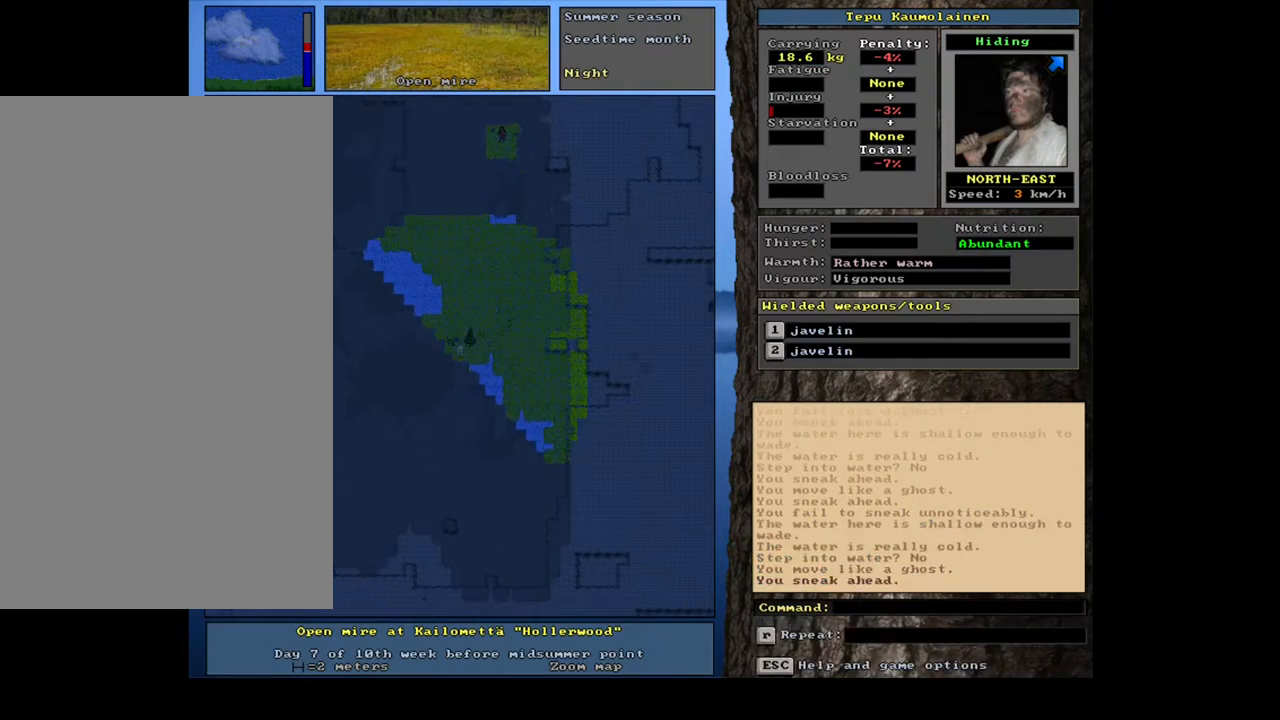
{"keys": [], "mouse": [], "events": [[50, "num3", "up"], [467, "ctrl_l", "up"]]}
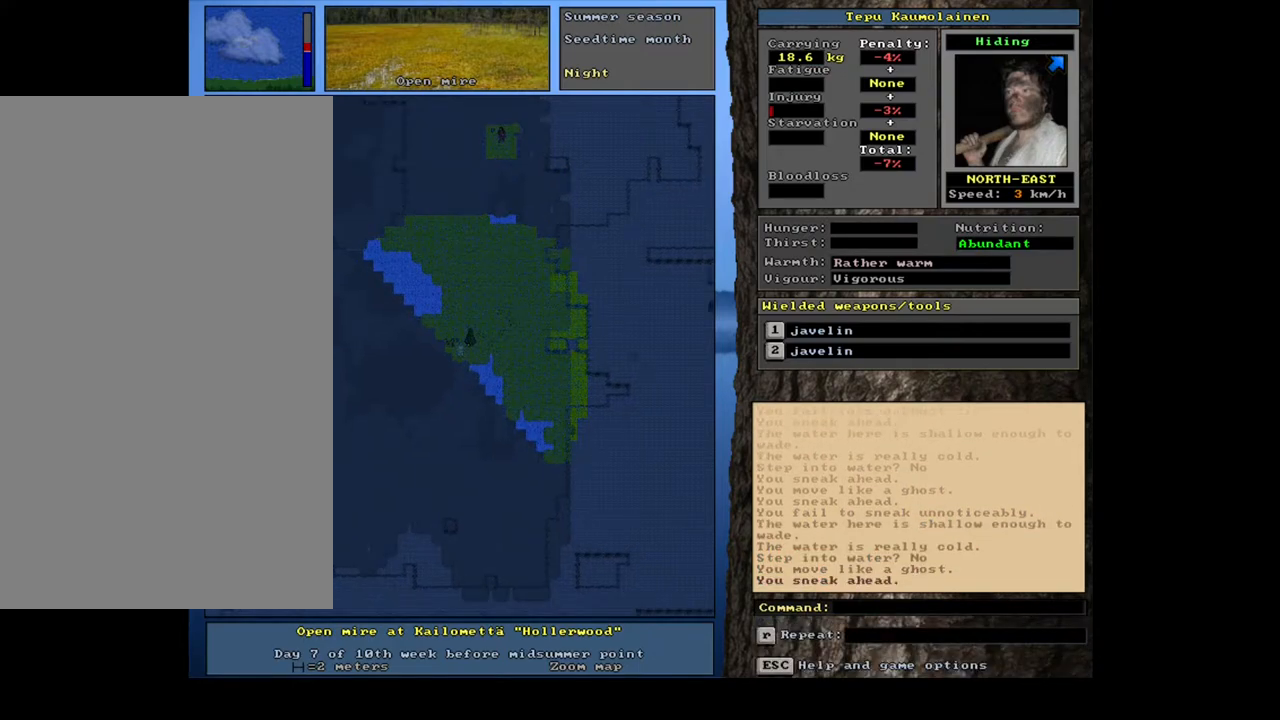
{"keys": [], "mouse": [], "events": [[333, "num4", "down"], [400, "num4", "up"]]}
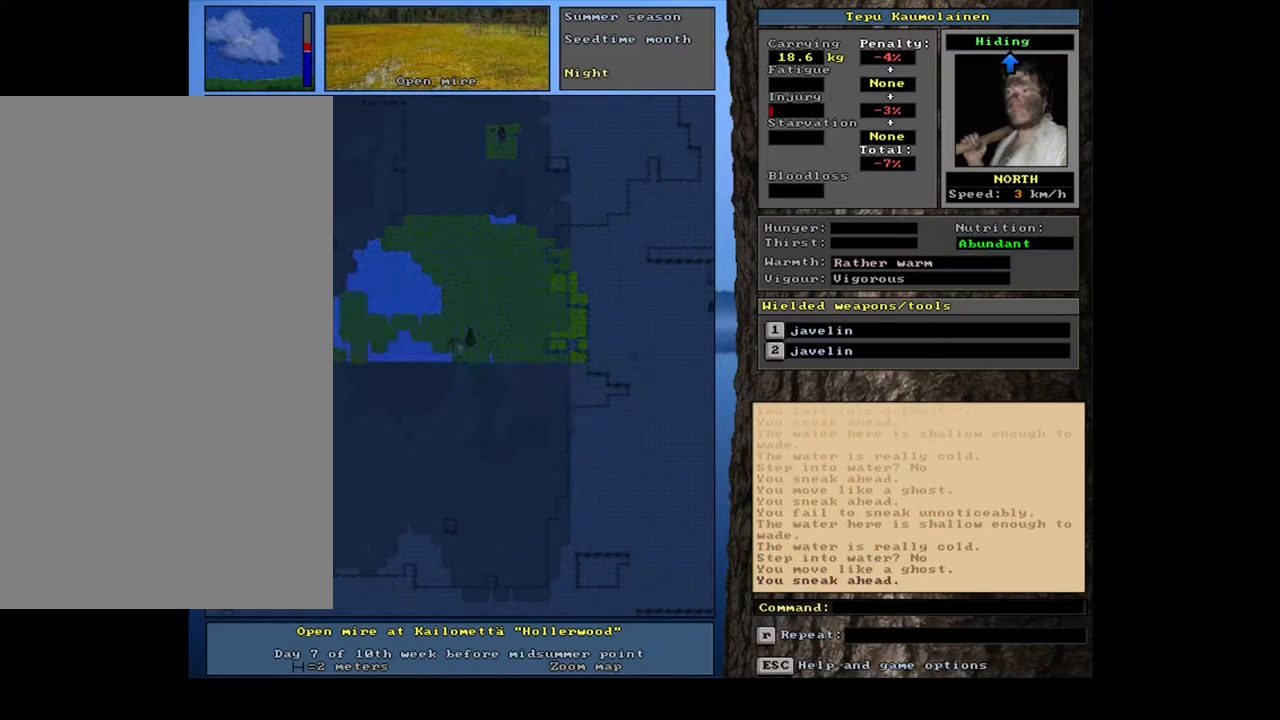
{"keys": ["ctrl_l", "num6"], "mouse": [], "events": [[183, "ctrl_l", "down"], [417, "num6", "down"]]}
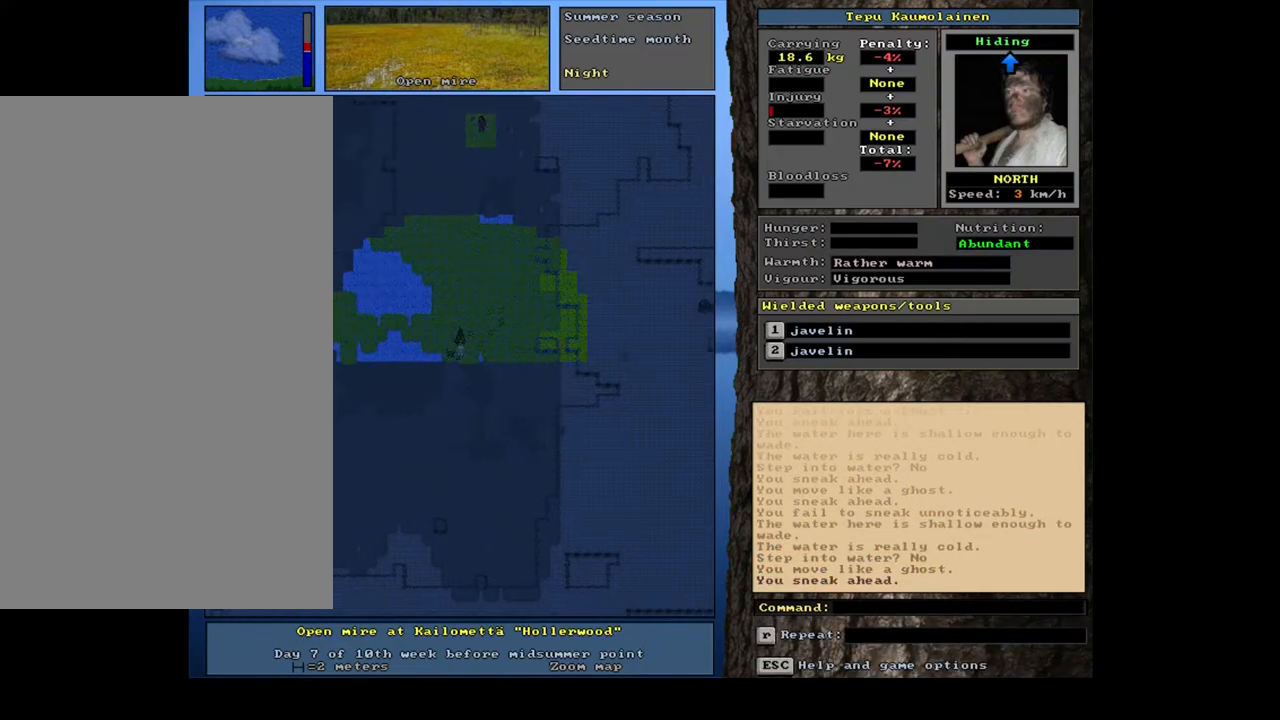
{"keys": [], "mouse": [], "events": [[17, "num6", "up"], [417, "ctrl_l", "up"]]}
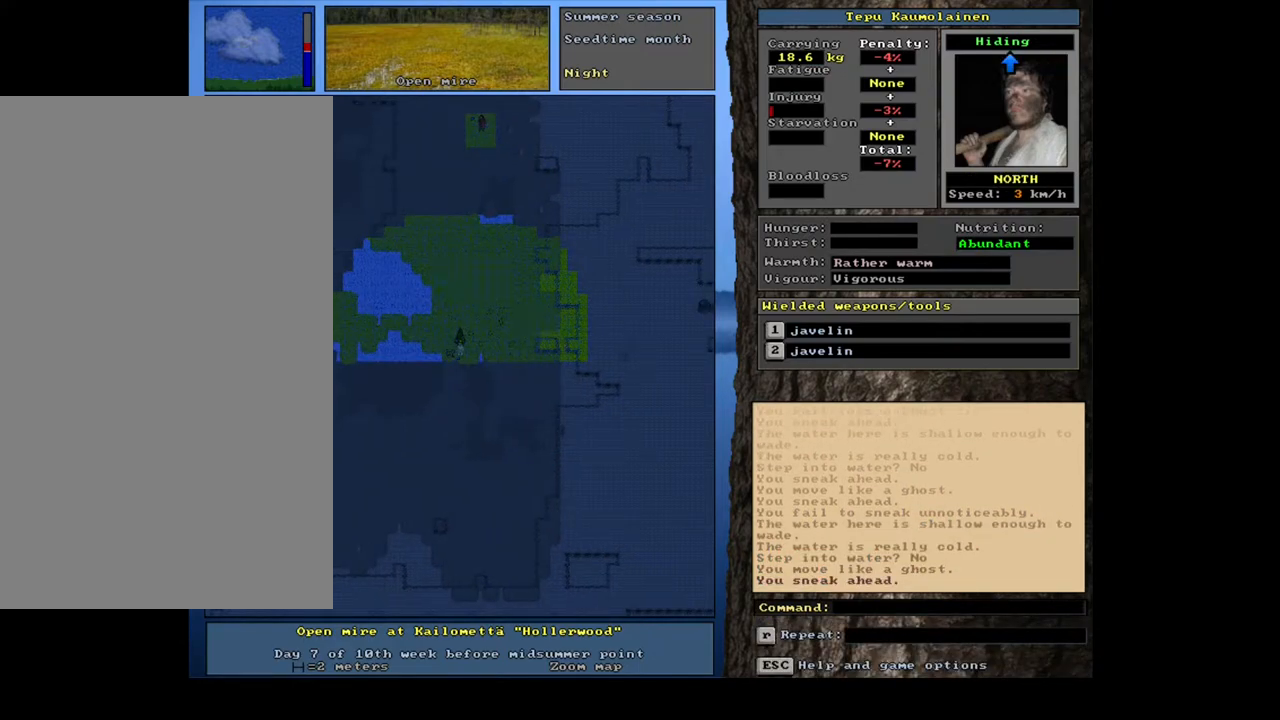
{"keys": [], "mouse": [], "events": []}
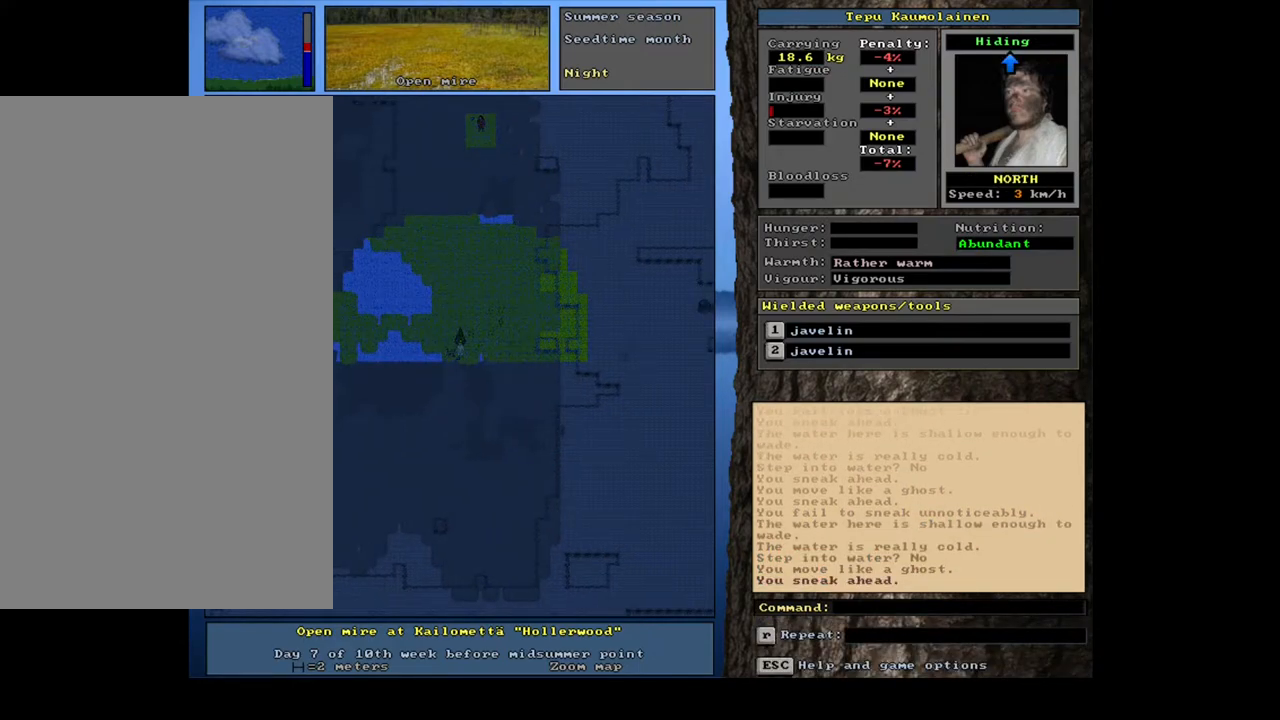
{"keys": [], "mouse": [], "events": []}
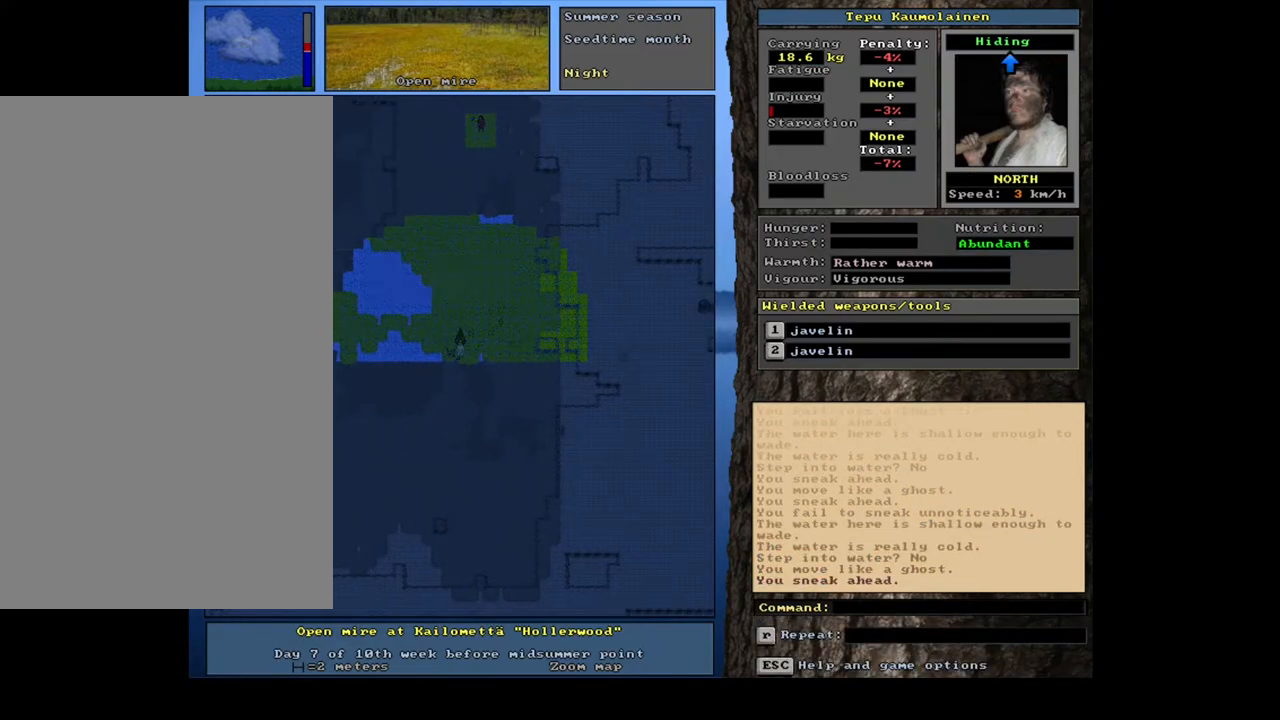
{"keys": ["ctrl_l"], "mouse": [], "events": [[83, "num6", "down"], [167, "num6", "up"], [317, "ctrl_l", "down"]]}
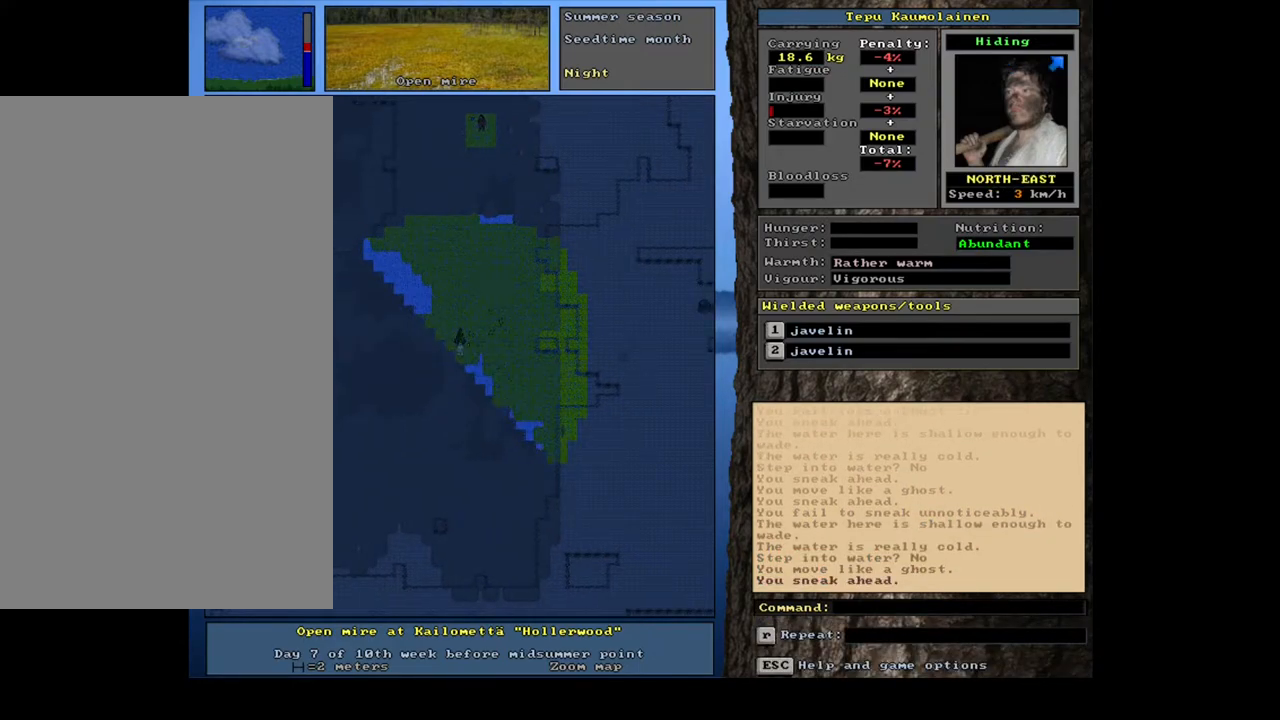
{"keys": ["ctrl_l"], "mouse": [], "events": [[67, "num6", "down"], [200, "num6", "up"]]}
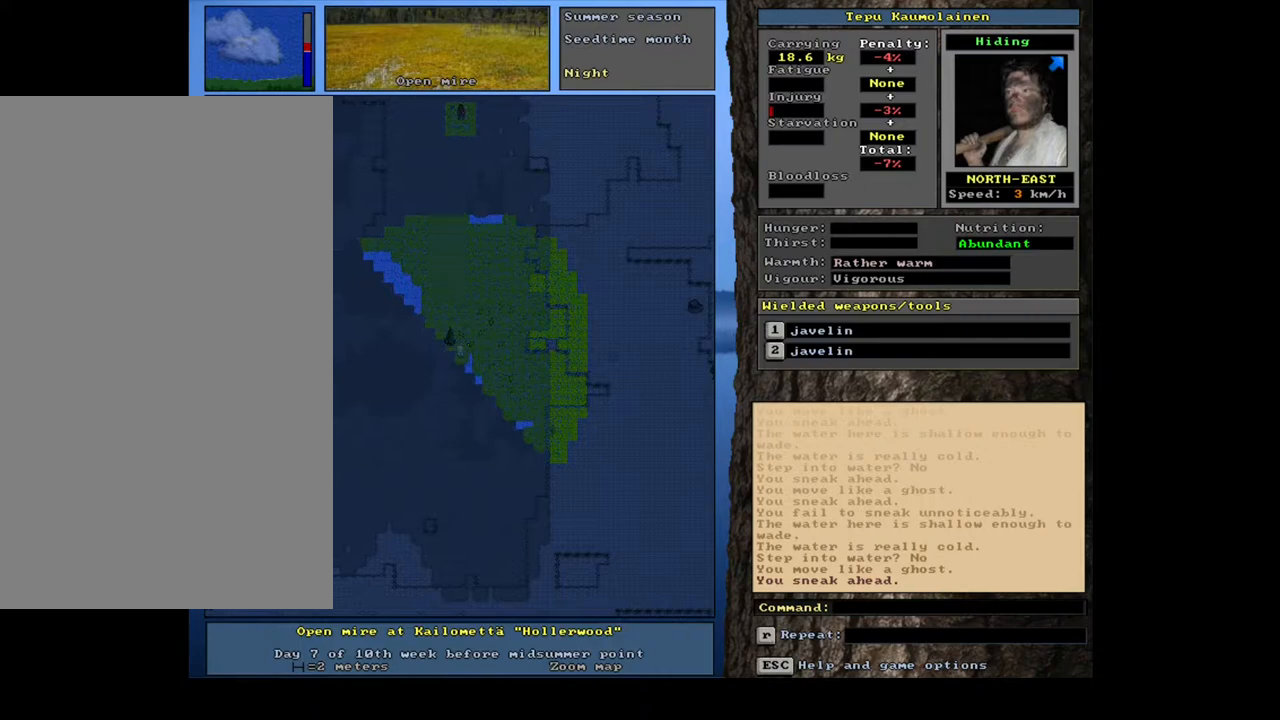
{"keys": ["ctrl_l"], "mouse": [], "events": []}
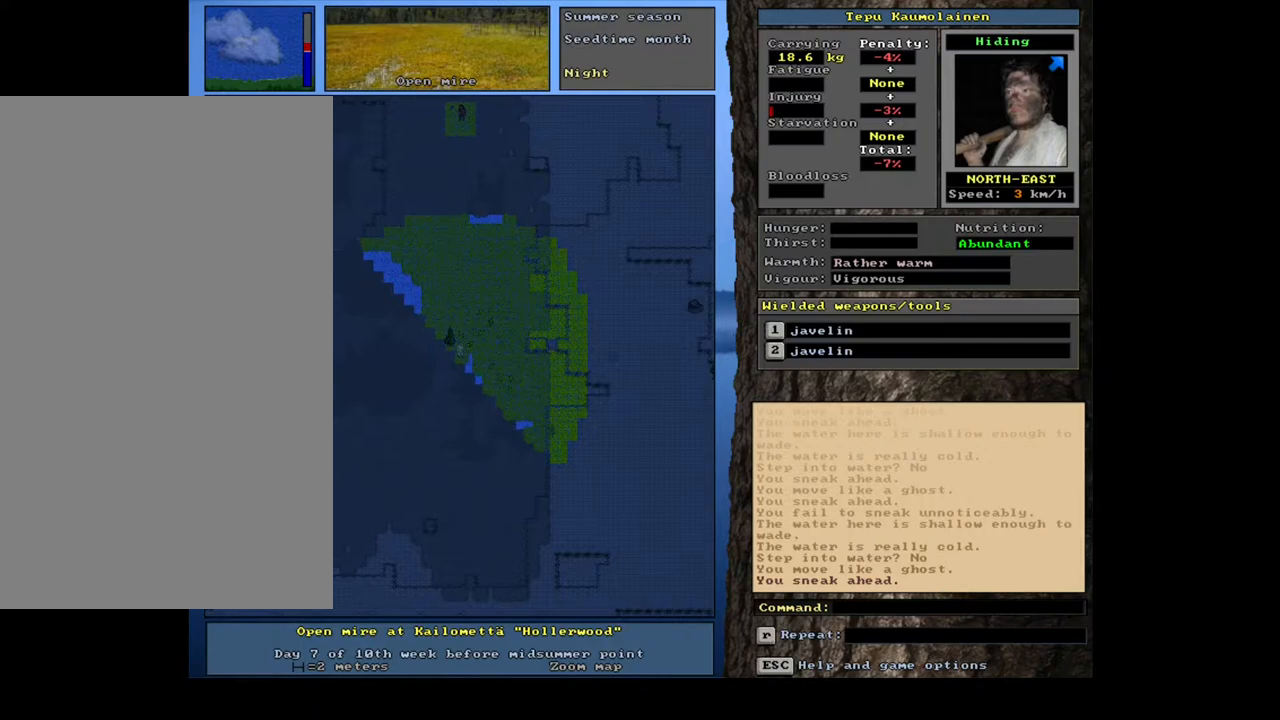
{"keys": ["ctrl_l", "num9"], "mouse": [], "events": [[450, "num9", "down"]]}
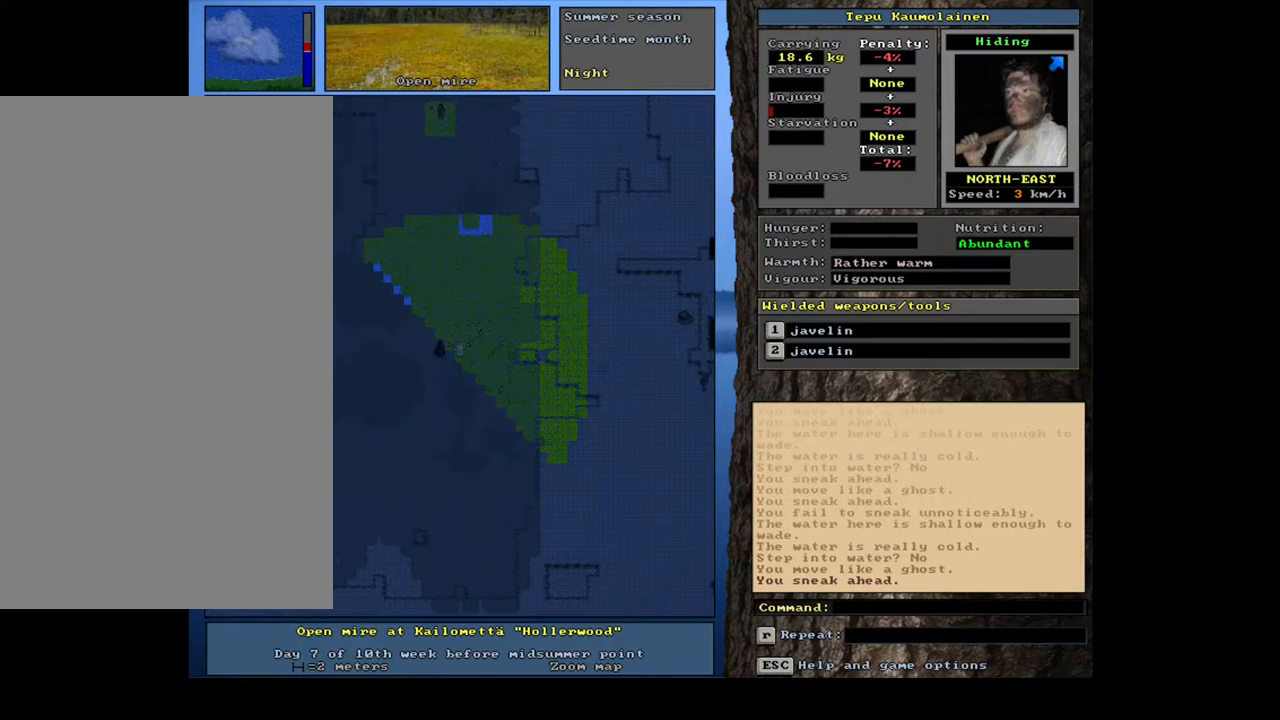
{"keys": ["ctrl_l"], "mouse": [], "events": [[67, "num9", "up"]]}
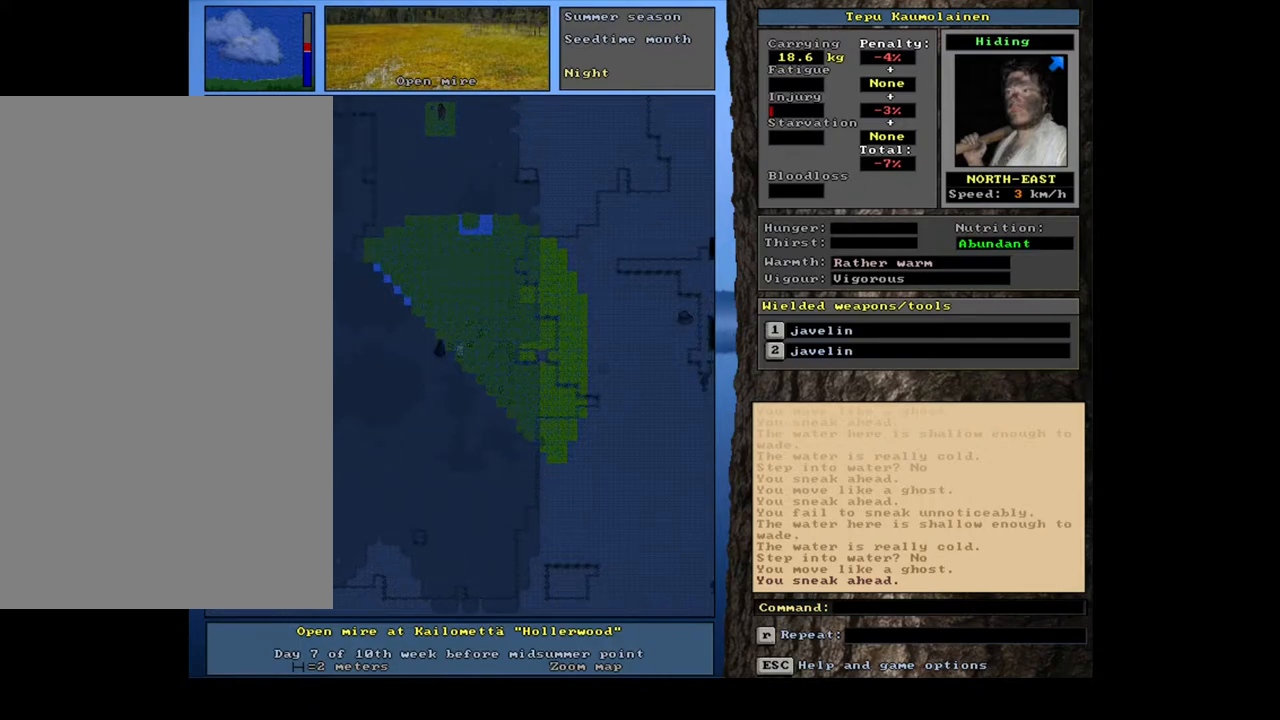
{"keys": ["ctrl_l", "num6"], "mouse": [], "events": [[17, "ctrl_l", "up"], [83, "num4", "down"], [167, "num4", "up"], [233, "ctrl_l", "down"], [467, "num6", "down"]]}
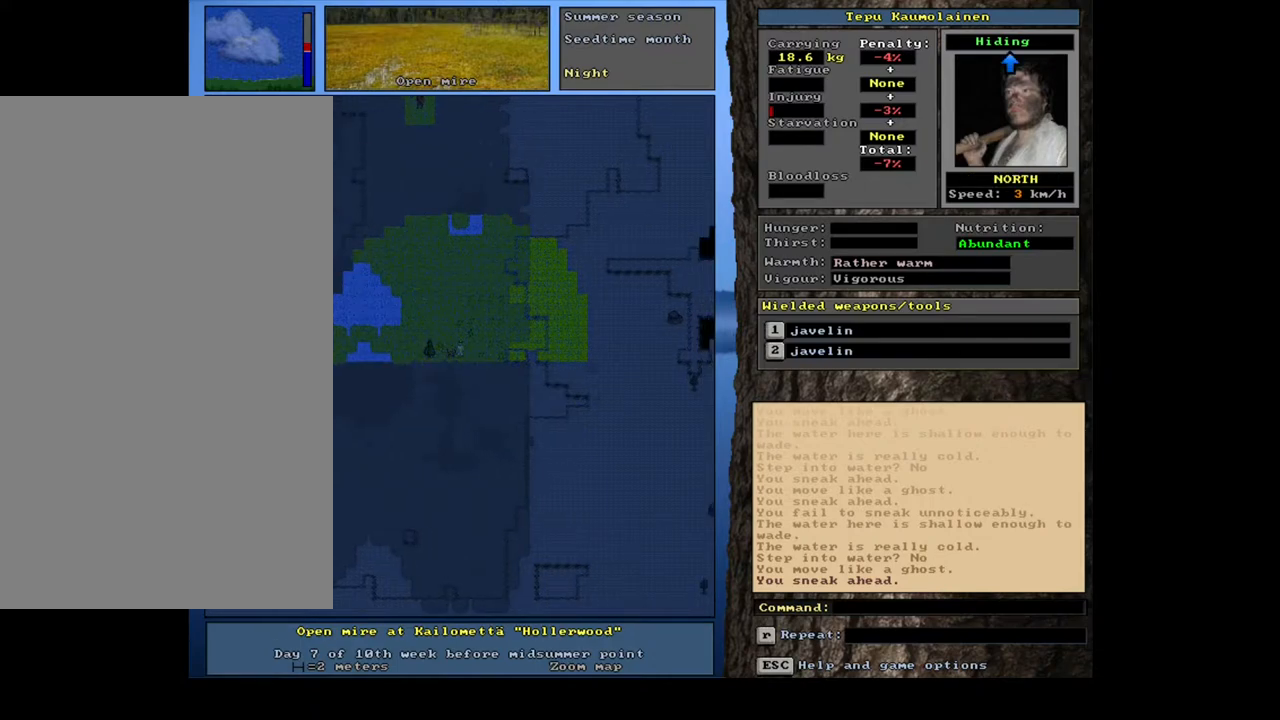
{"keys": ["num6"], "mouse": [], "events": [[117, "num6", "up"], [383, "ctrl_l", "up"], [450, "num6", "down"]]}
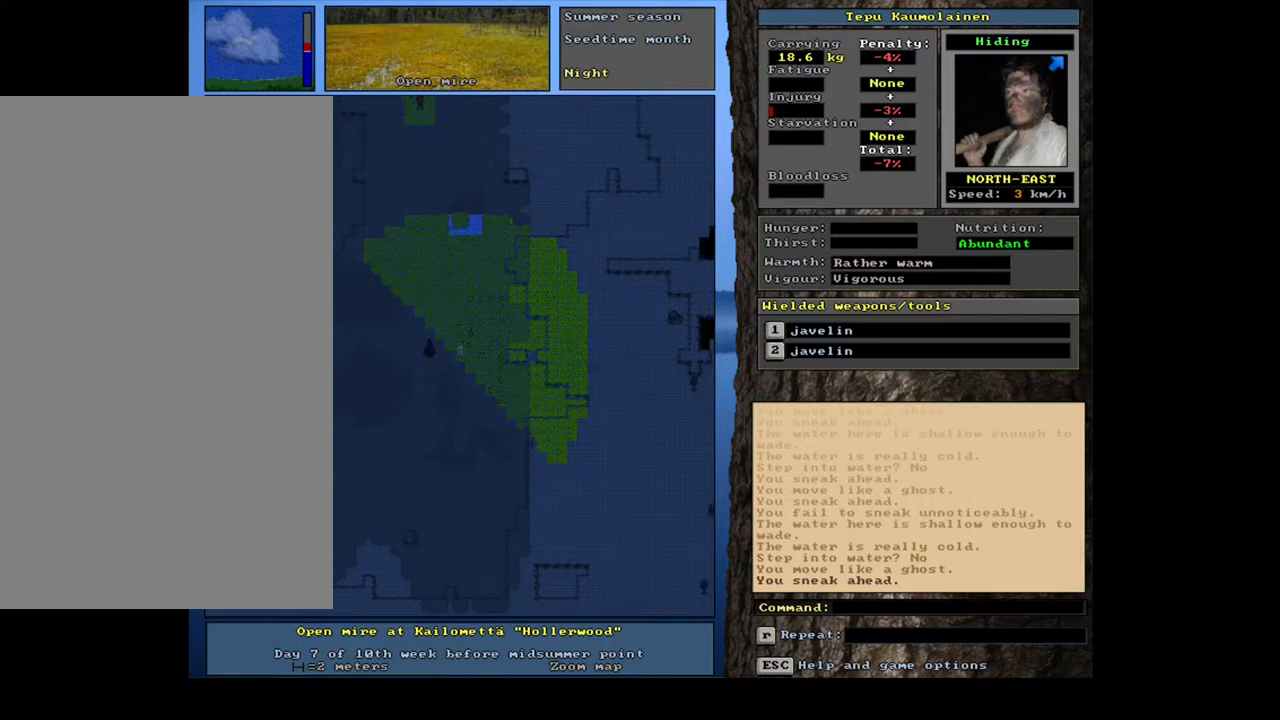
{"keys": ["ctrl_l", "num3"], "mouse": [], "events": [[33, "num6", "up"], [117, "num6", "down"], [200, "num6", "up"], [250, "ctrl_l", "down"], [450, "num3", "down"]]}
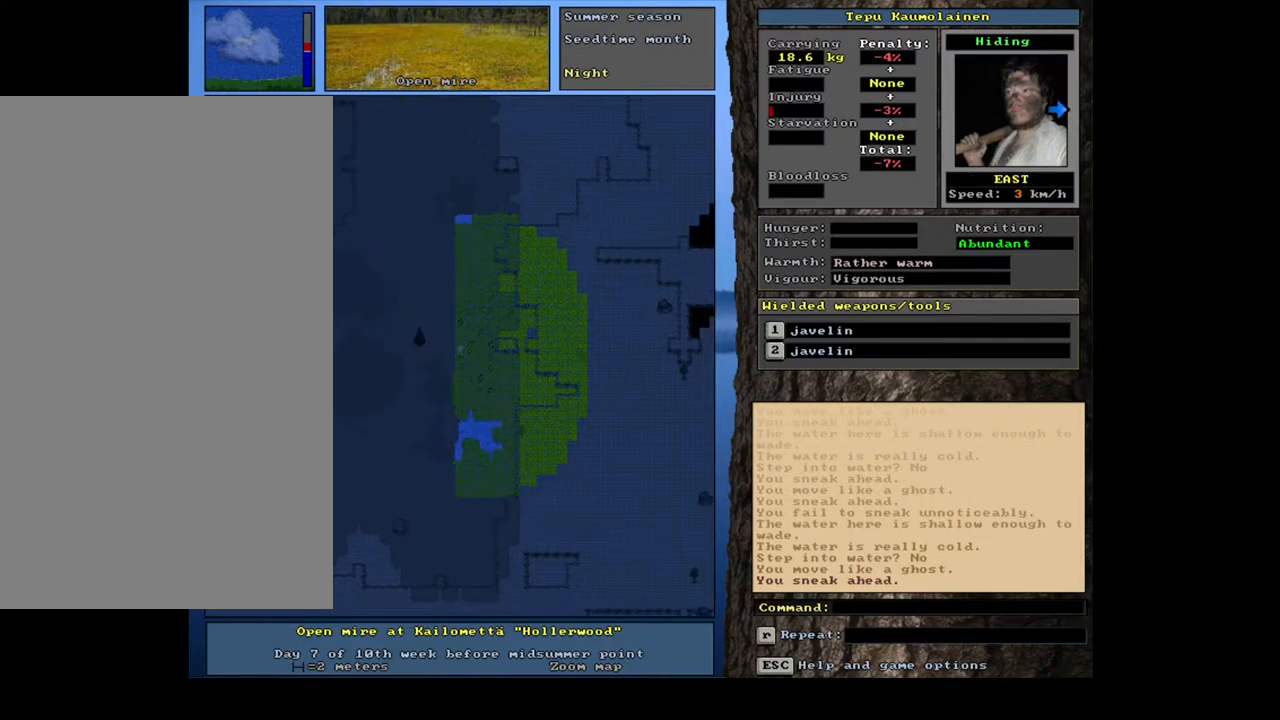
{"keys": ["ctrl_l"], "mouse": [], "events": [[50, "num3", "up"], [167, "num3", "down"], [267, "num3", "up"]]}
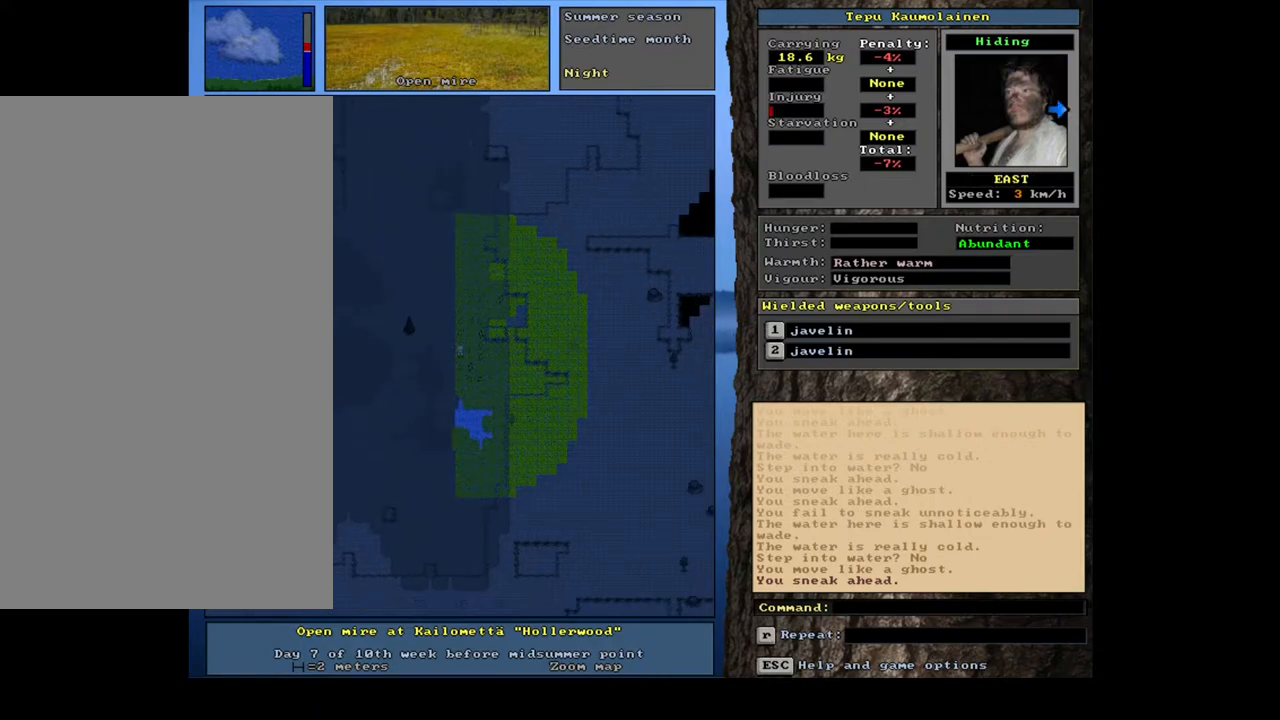
{"keys": ["ctrl_l", "num3"], "mouse": [], "events": [[67, "num3", "down"], [183, "num3", "up"], [283, "num3", "down"], [333, "num3", "up"], [467, "num3", "down"]]}
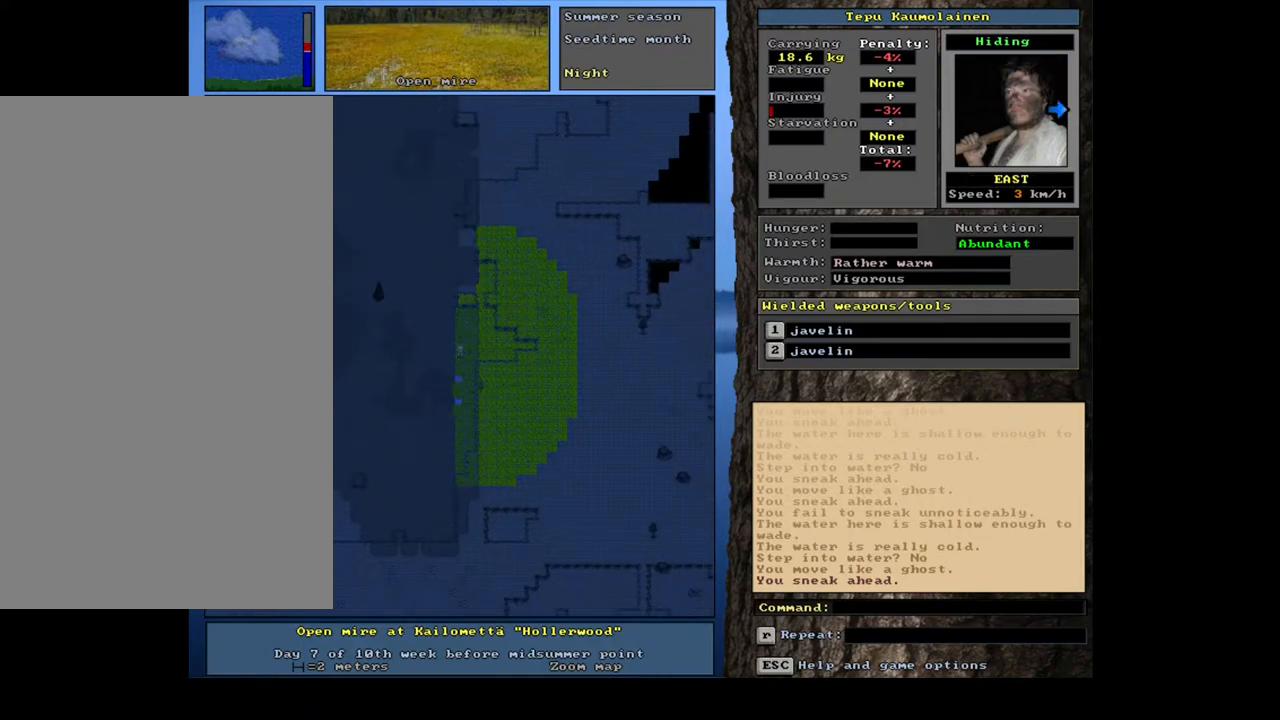
{"keys": ["ctrl_l", "num3"], "mouse": [], "events": [[17, "num3", "up"], [117, "num3", "down"], [183, "num3", "up"], [283, "num3", "down"], [367, "num3", "up"], [483, "num3", "down"]]}
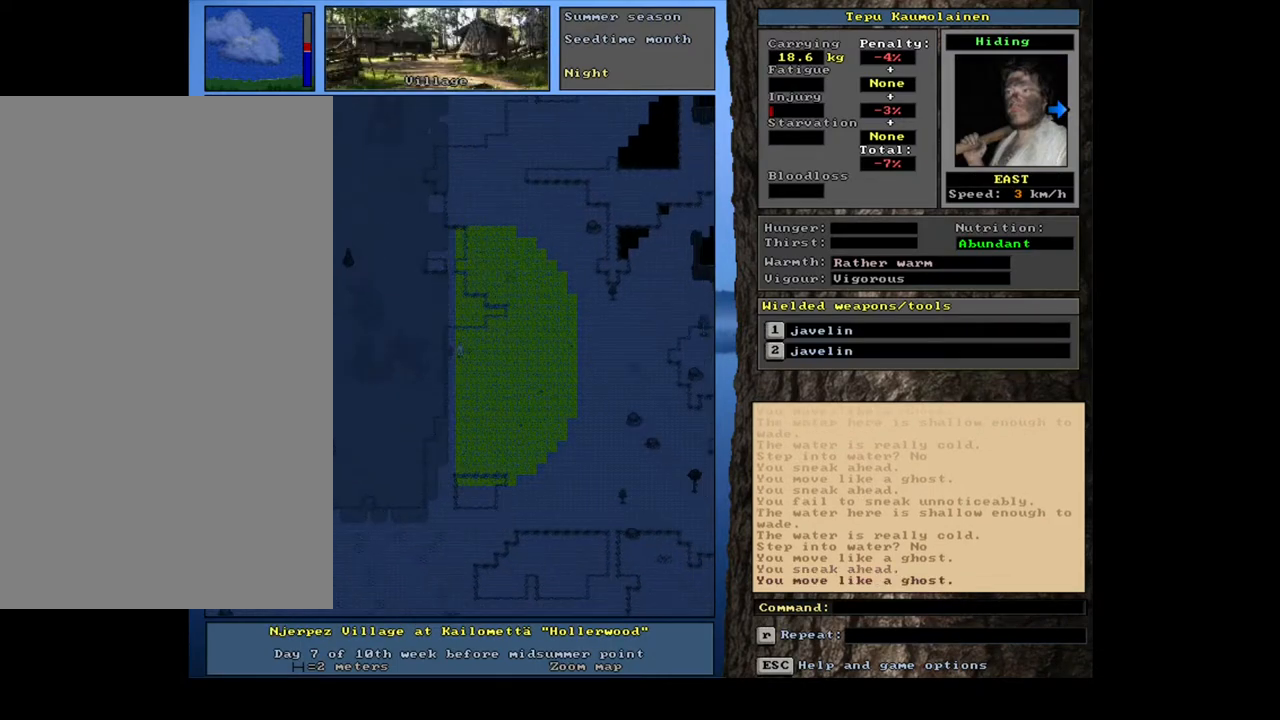
{"keys": [], "mouse": [], "events": [[33, "num3", "up"], [200, "ctrl_l", "up"], [417, "num4", "down"], [483, "num4", "up"]]}
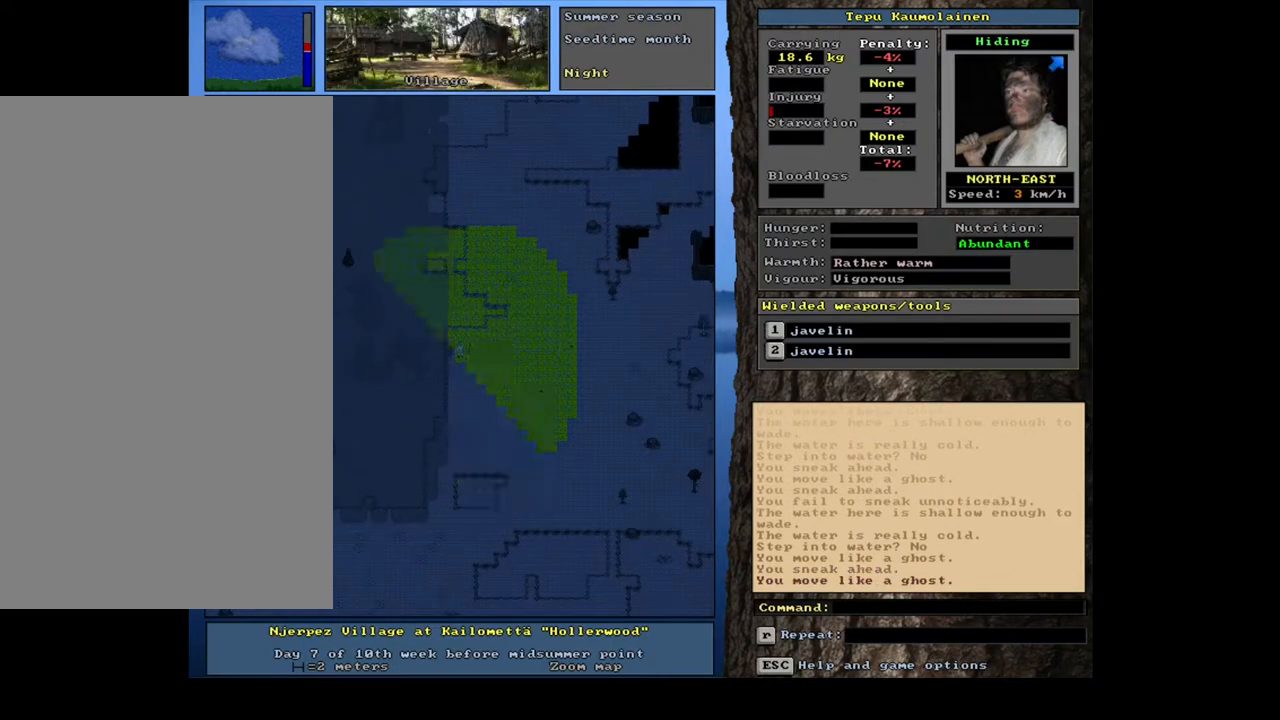
{"keys": ["ctrl_l", "num6"], "mouse": [], "events": [[50, "ctrl_l", "down"], [150, "num6", "down"], [233, "num6", "up"], [333, "num6", "down"], [383, "num6", "up"], [483, "num6", "down"]]}
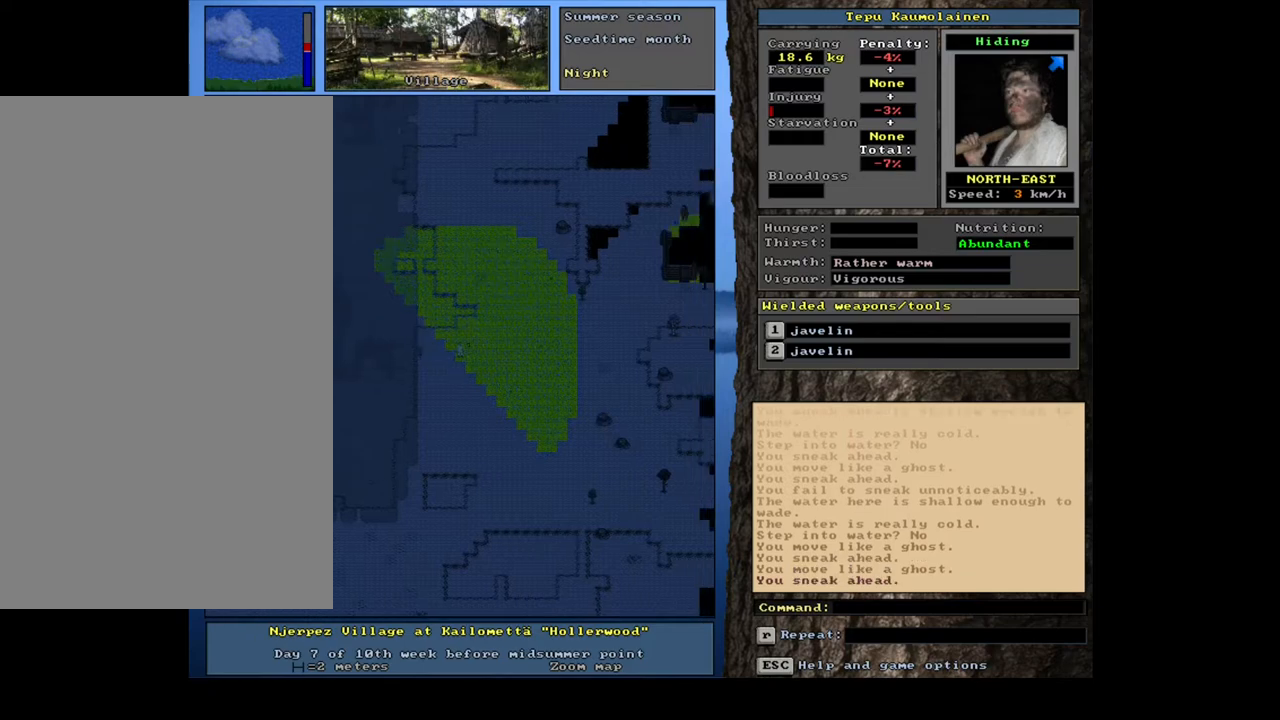
{"keys": ["ctrl_l"], "mouse": [], "events": [[33, "num6", "up"], [150, "num6", "down"], [200, "num6", "up"]]}
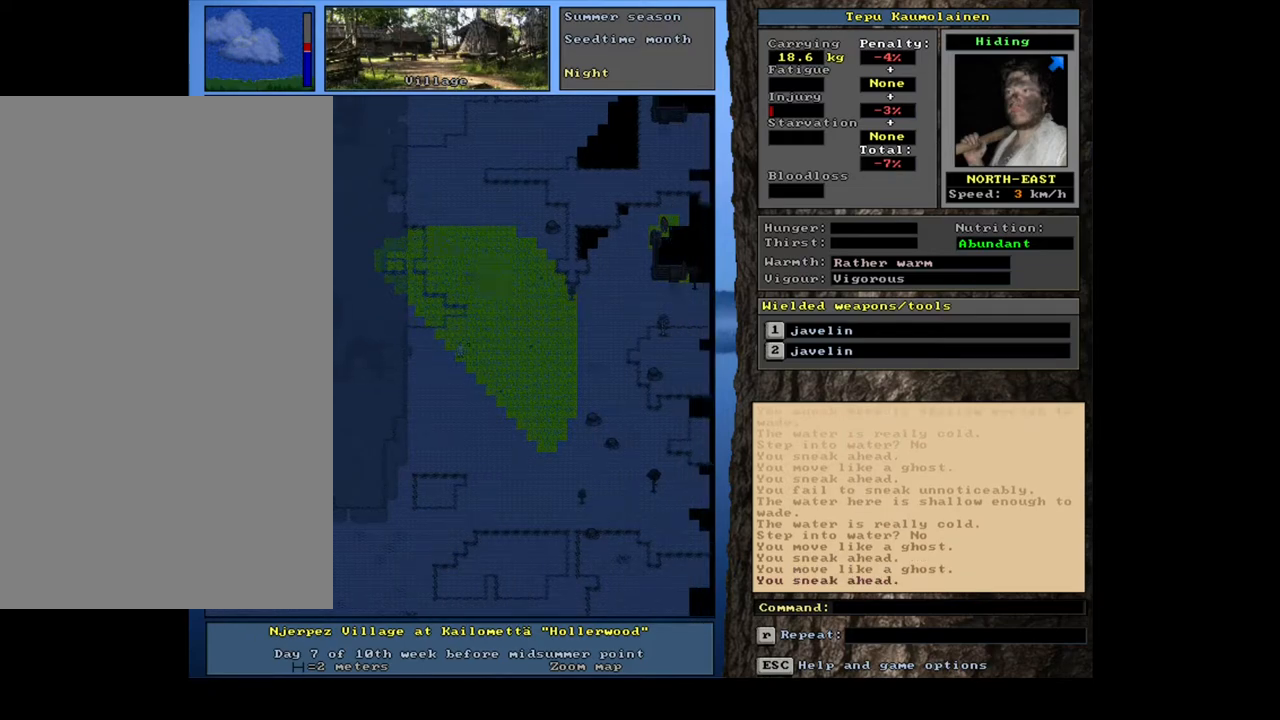
{"keys": ["ctrl_l"], "mouse": [], "events": []}
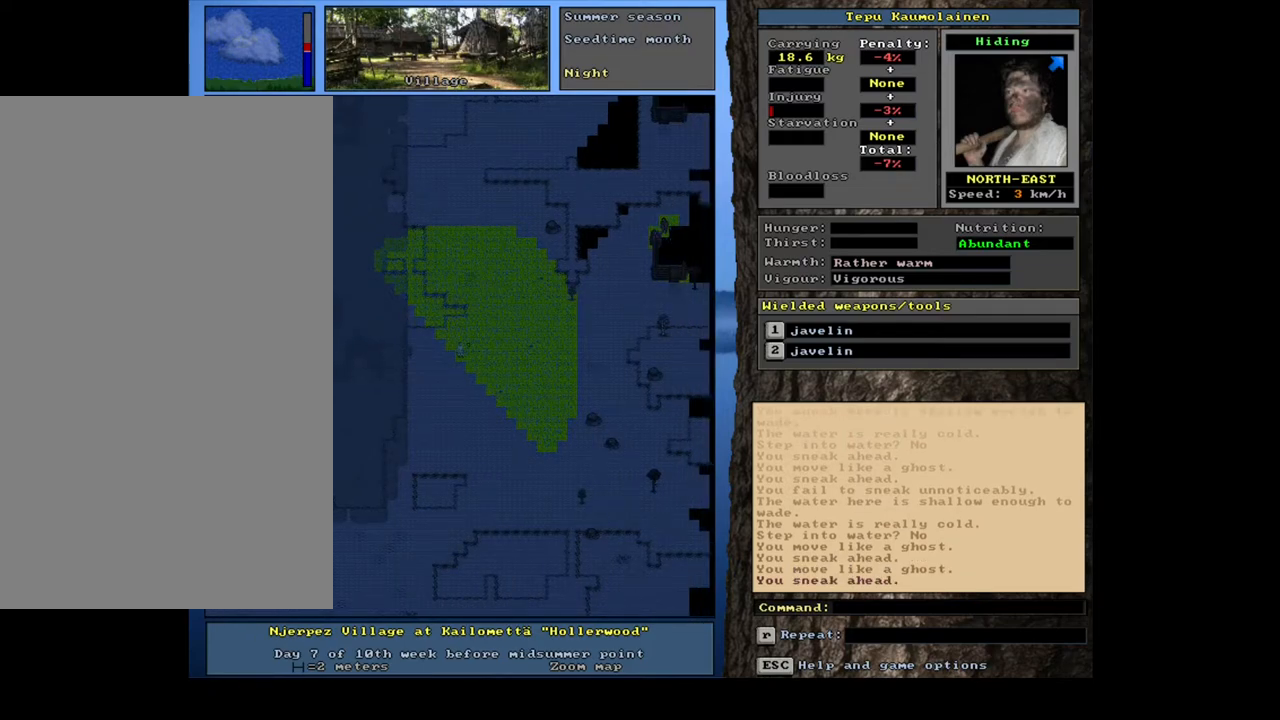
{"keys": ["ctrl_l"], "mouse": [], "events": []}
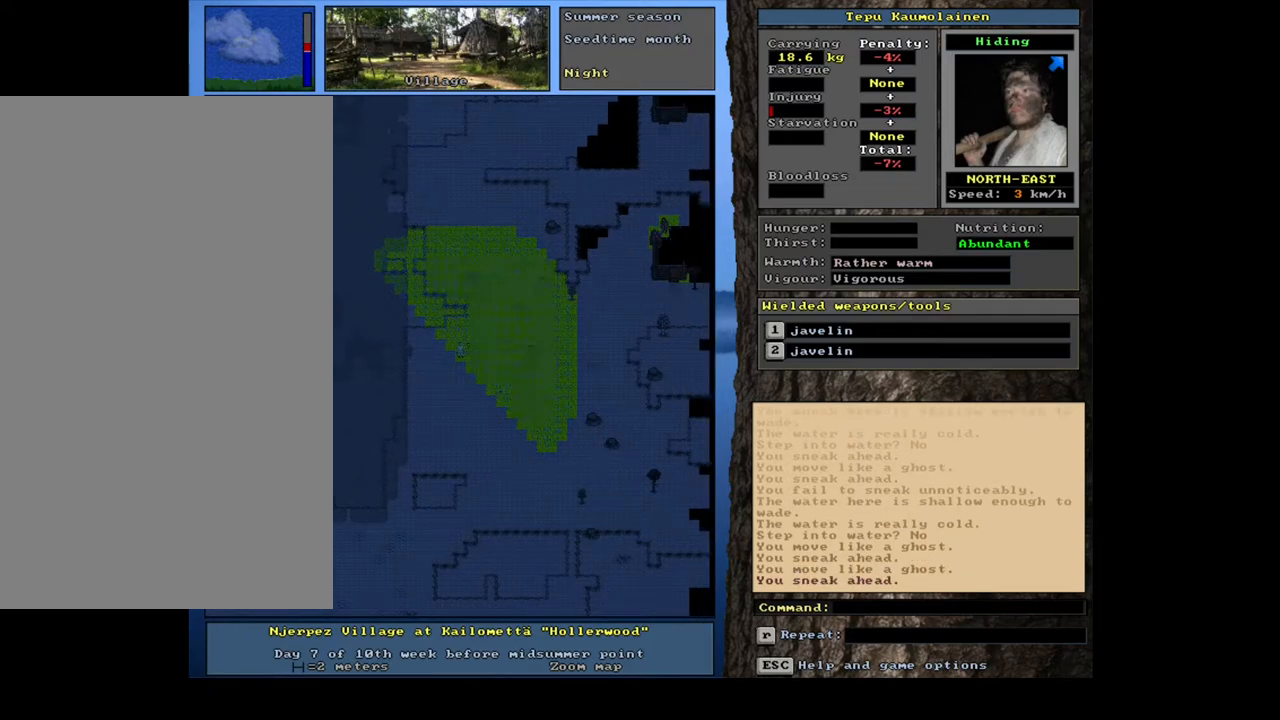
{"keys": [], "mouse": [], "events": [[383, "ctrl_l", "up"]]}
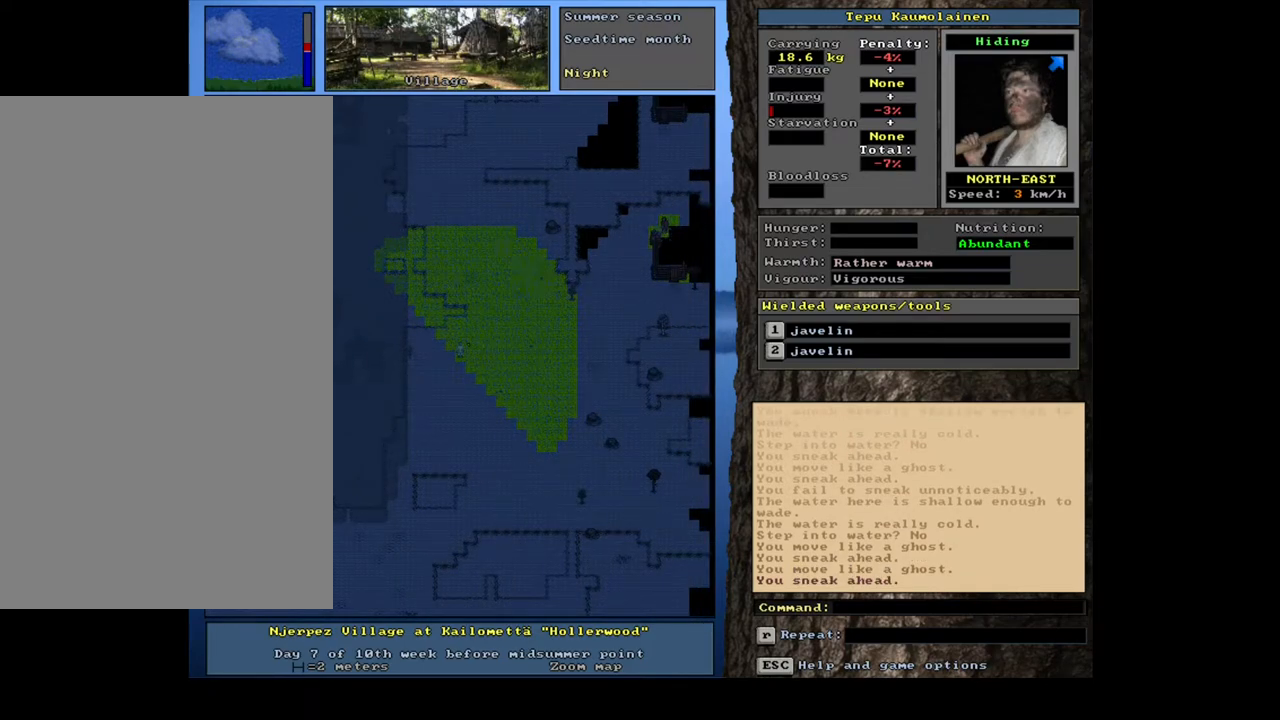
{"keys": [], "mouse": [], "events": [[183, "f3", "down"], [233, "f3", "up"]]}
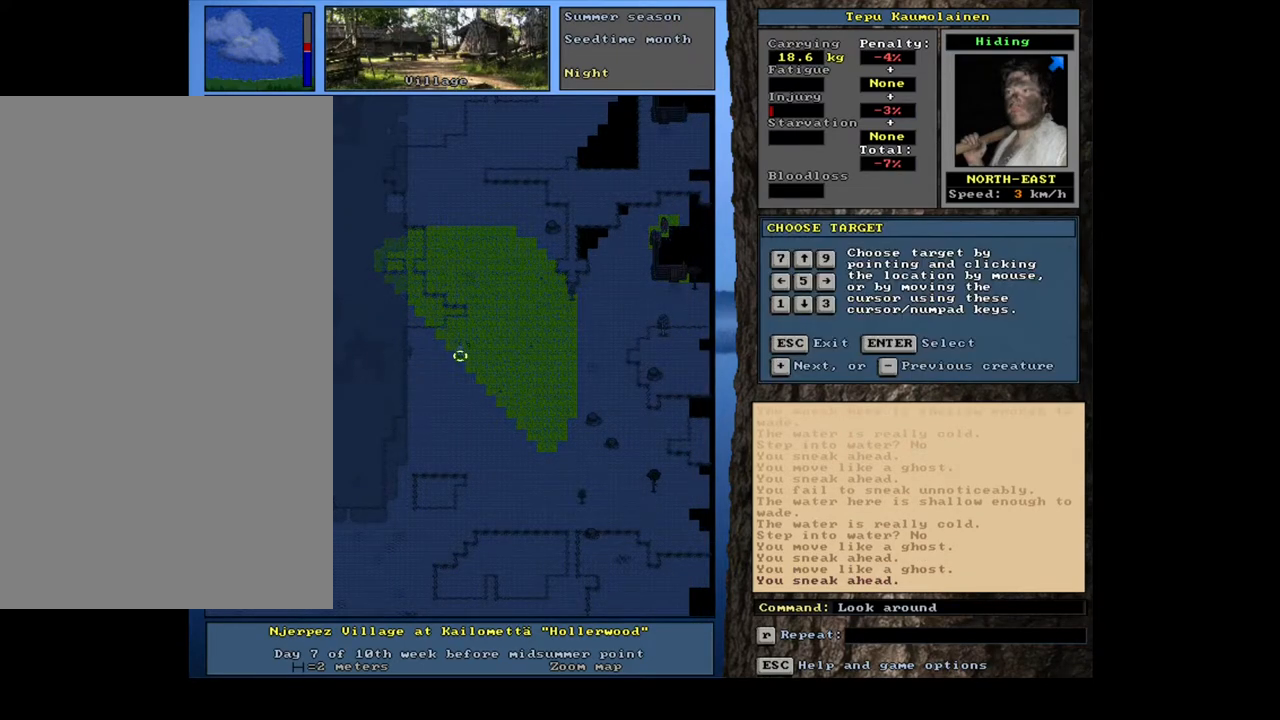
{"keys": ["return"], "mouse": [], "events": [[33, "shift_l", "down"], [133, "equals", "down"], [233, "equals", "up"], [300, "shift_l", "up"], [417, "return", "down"]]}
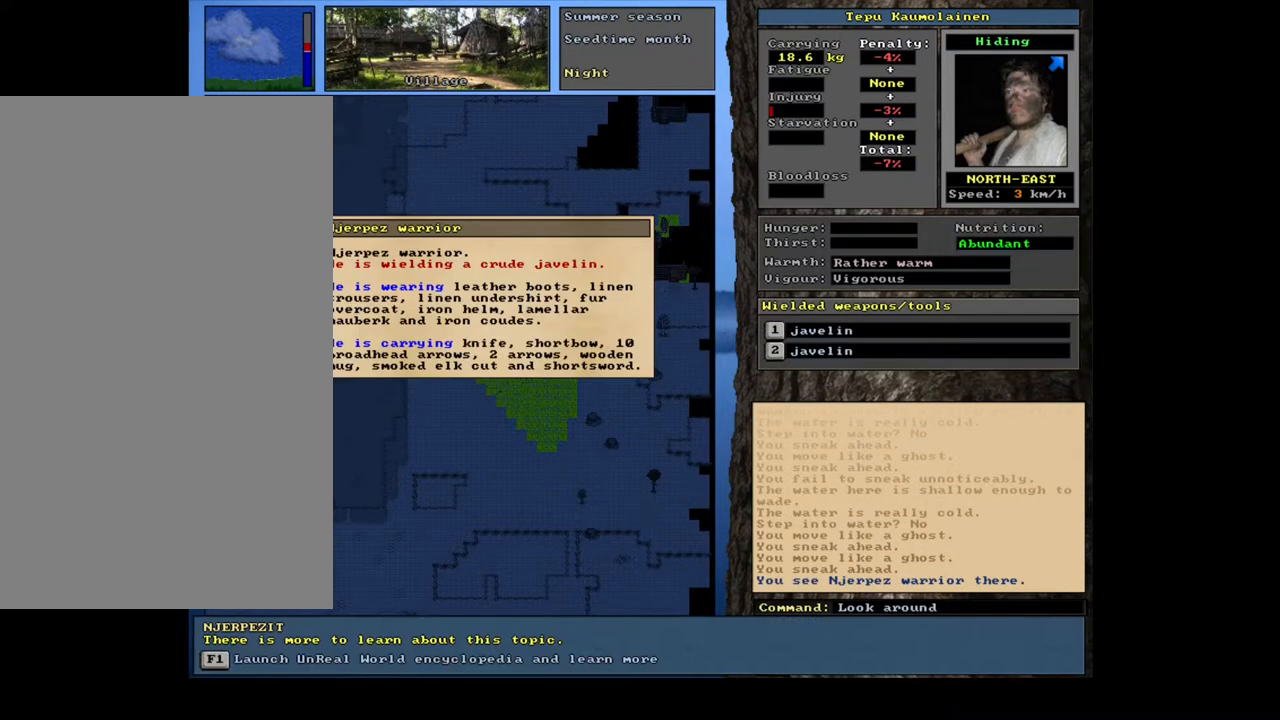
{"keys": [], "mouse": [], "events": [[17, "return", "up"]]}